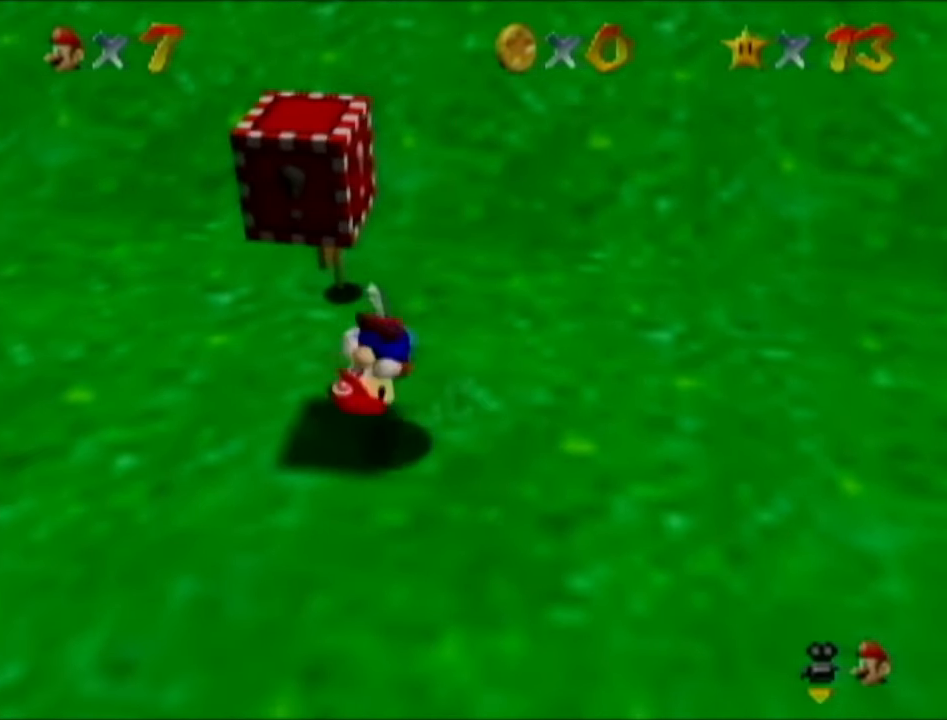
Gameplay with a controller (Nintendo layout); each line is a JSON object with the inputs held at the frame after it. "events" lists button and stick changes between this image and that frame as [ms after this image, input, new state], when the widget could be followed in between. Not read: L3 R3.
{"buttons": [], "left_stick": "up", "events": [[67, "left_stick", "up-right"], [317, "left_stick", "center"], [401, "left_stick", "up"]]}
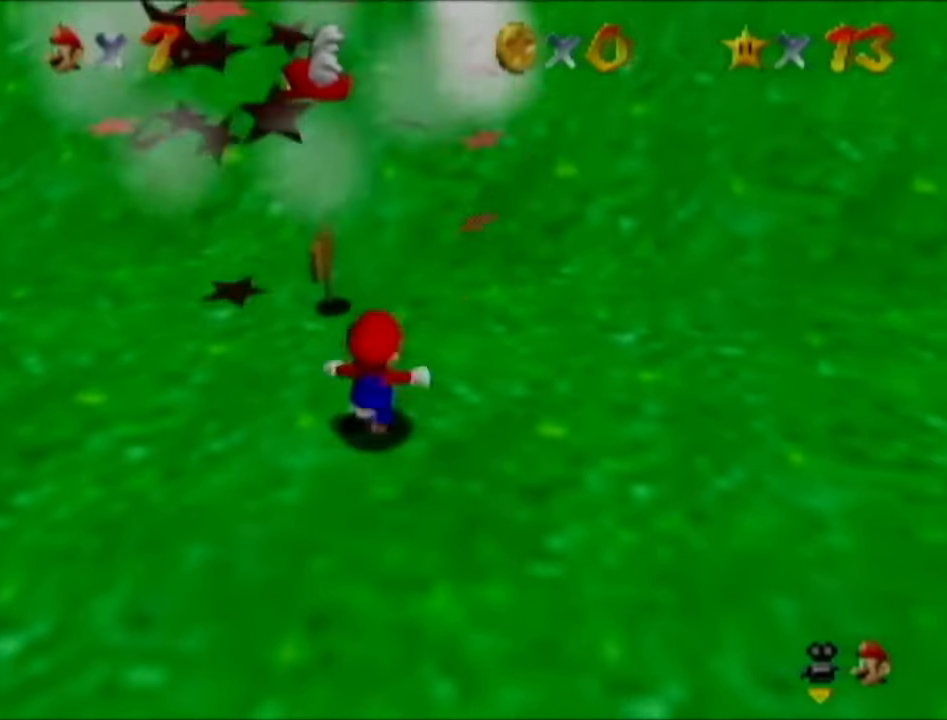
{"buttons": [], "left_stick": "center", "events": [[217, "left_stick", "up-right"], [467, "left_stick", "center"]]}
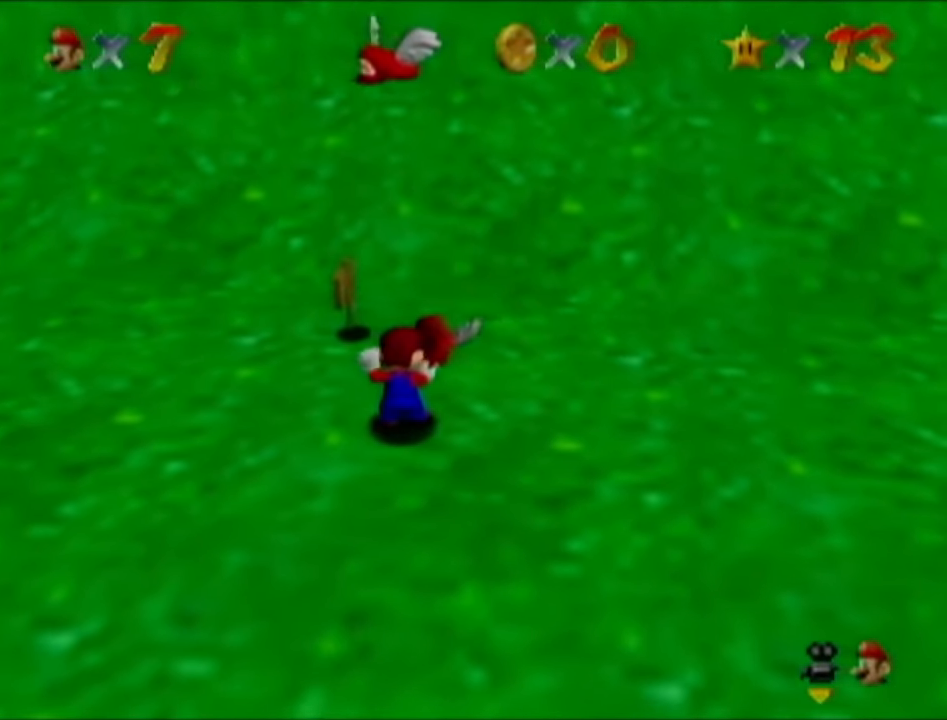
{"buttons": [], "left_stick": "center", "events": []}
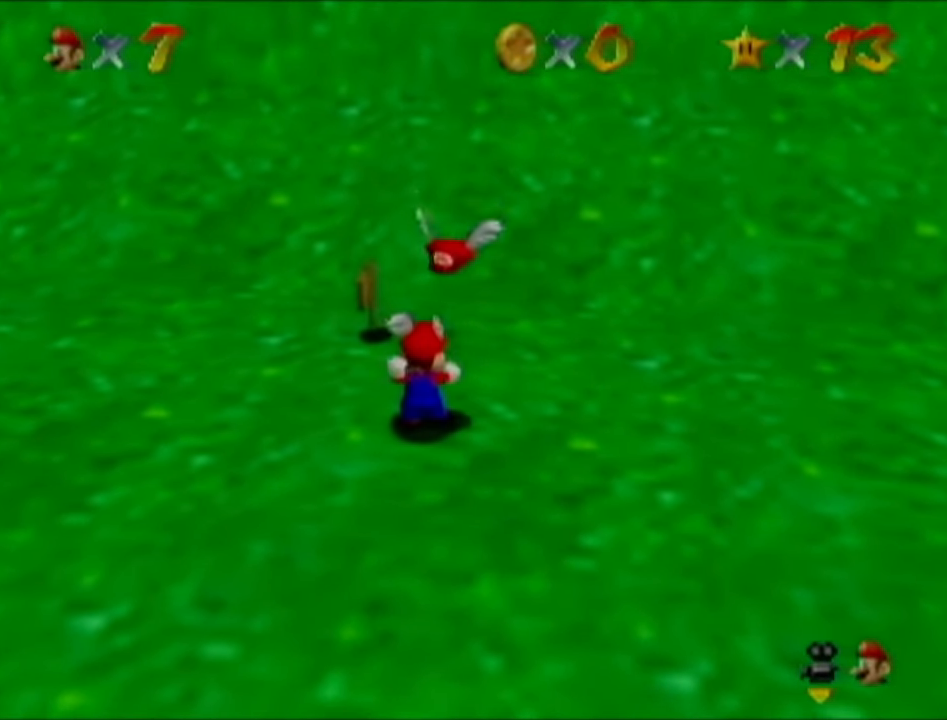
{"buttons": [], "left_stick": "center", "events": [[16, "R1", "down"], [83, "R1", "up"]]}
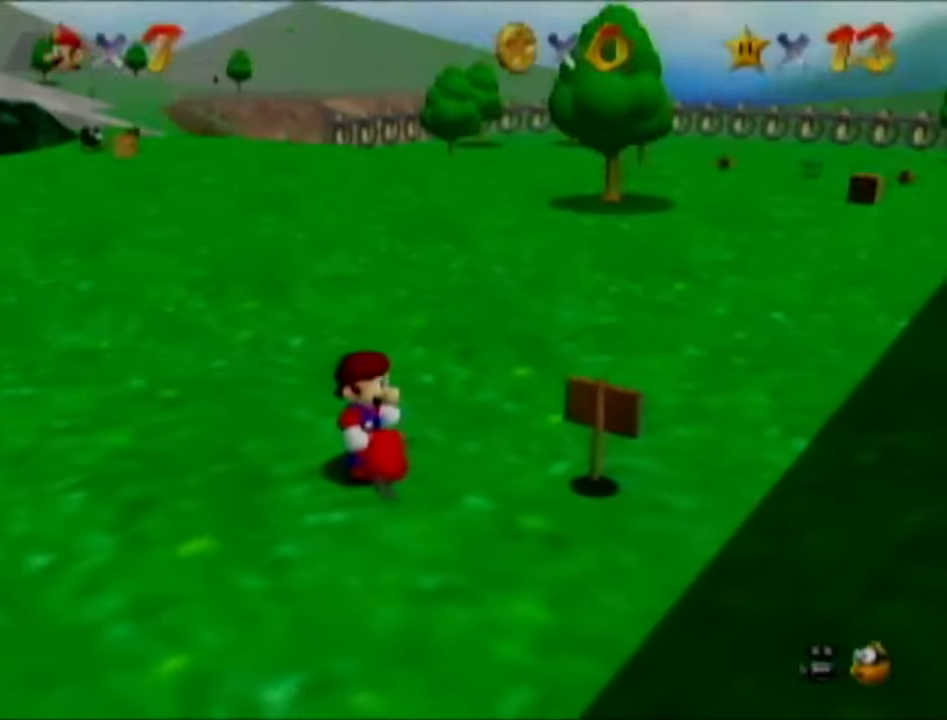
{"buttons": [], "left_stick": "down-left", "events": [[34, "left_stick", "down-left"]]}
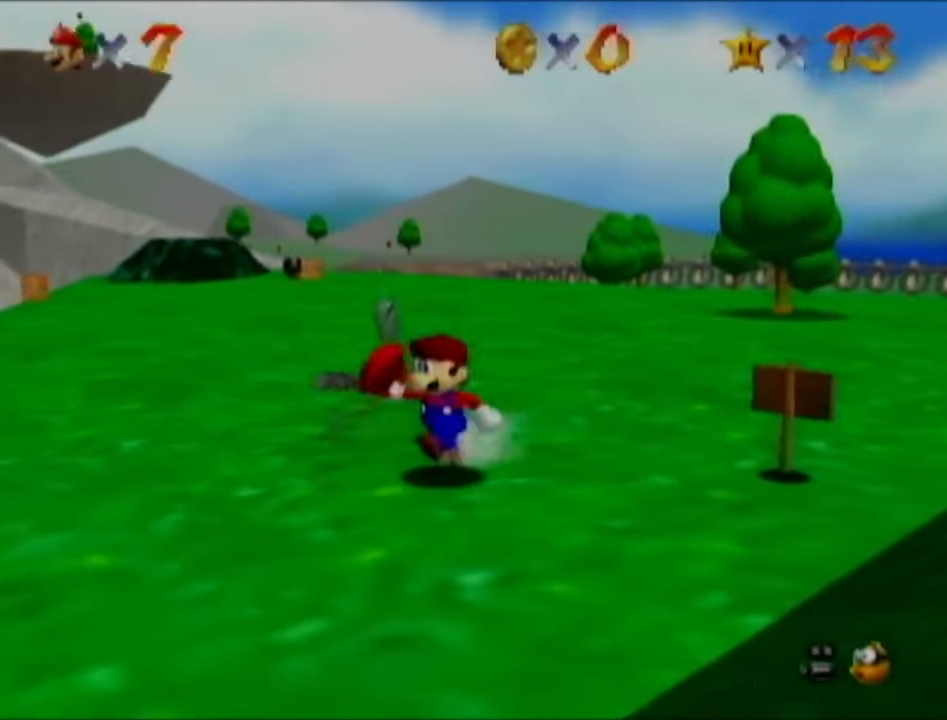
{"buttons": ["C_DOWN"], "left_stick": "down-left", "events": [[434, "C_DOWN", "down"]]}
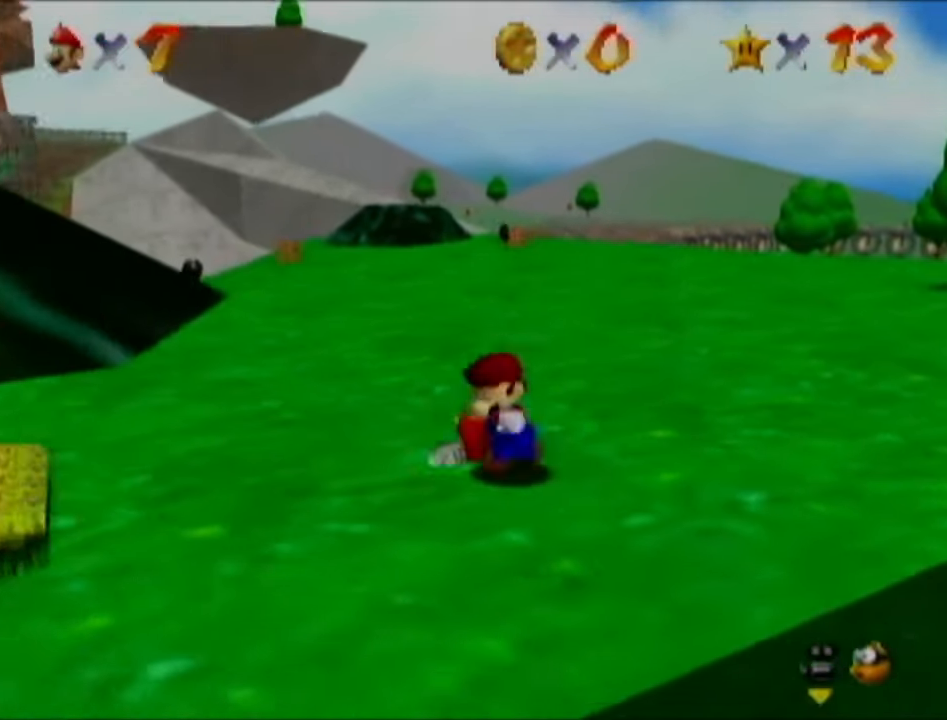
{"buttons": [], "left_stick": "down-left", "events": [[34, "C_DOWN", "up"]]}
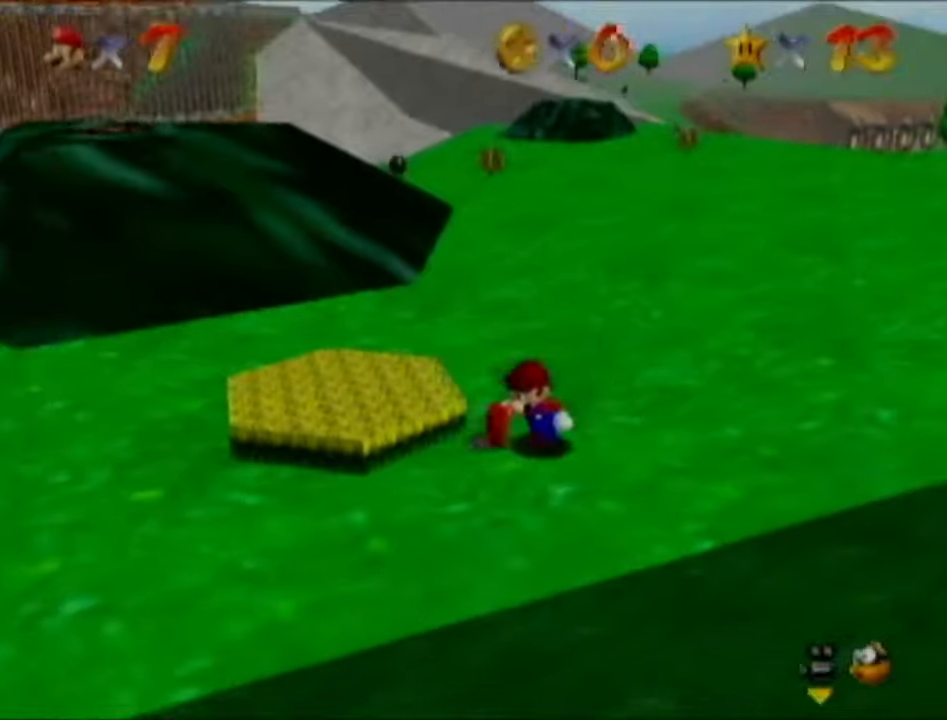
{"buttons": [], "left_stick": "down-left", "events": []}
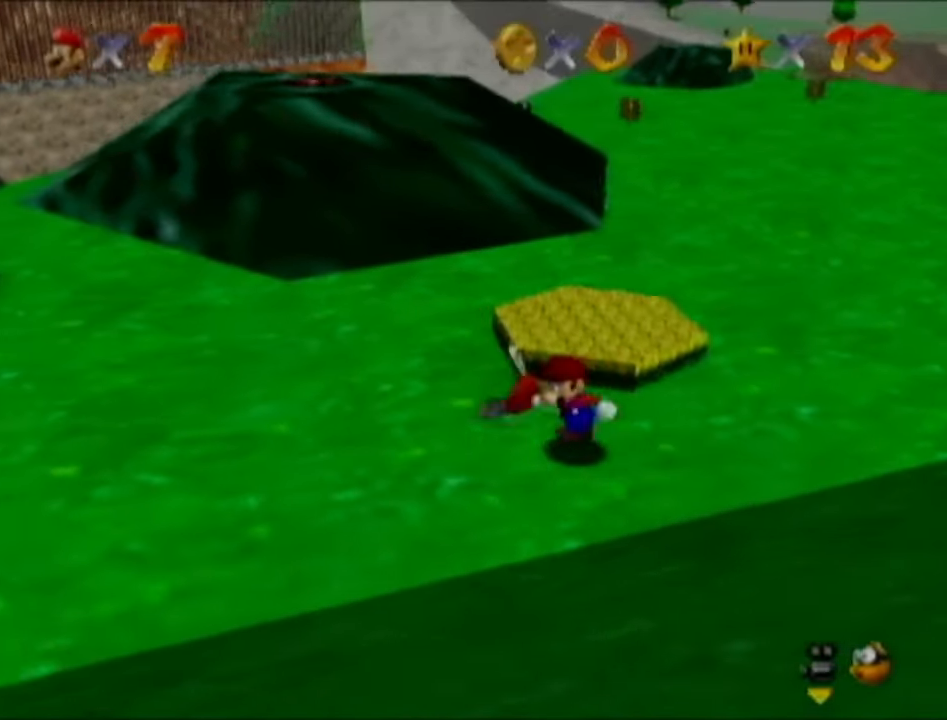
{"buttons": [], "left_stick": "up", "events": [[84, "left_stick", "left"], [267, "left_stick", "up-left"], [367, "left_stick", "up"]]}
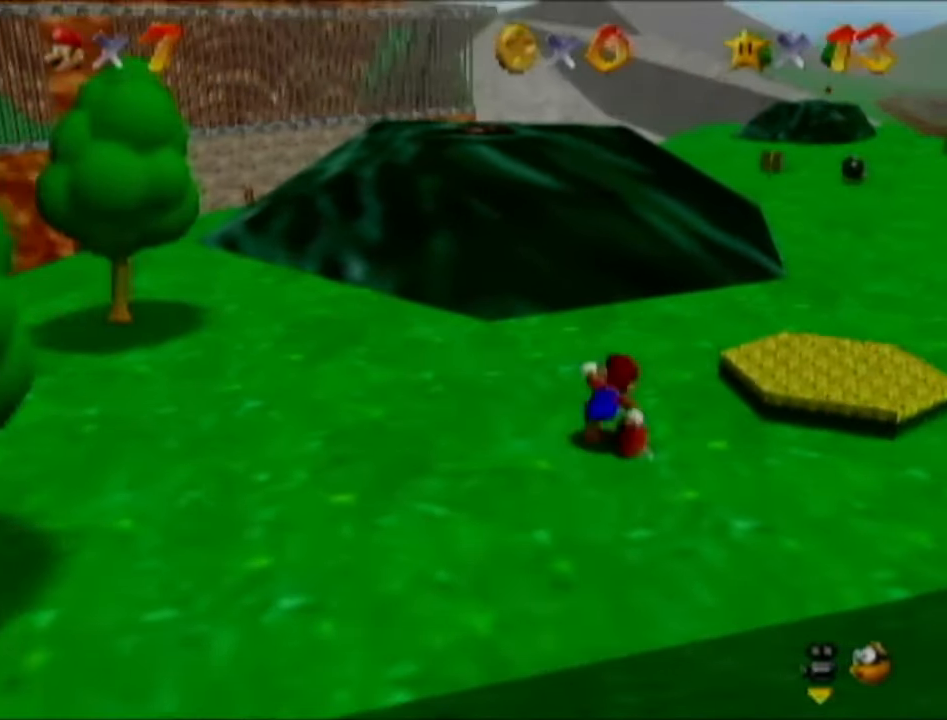
{"buttons": [], "left_stick": "up-right", "events": [[50, "left_stick", "up-right"], [217, "B", "down"], [367, "B", "up"]]}
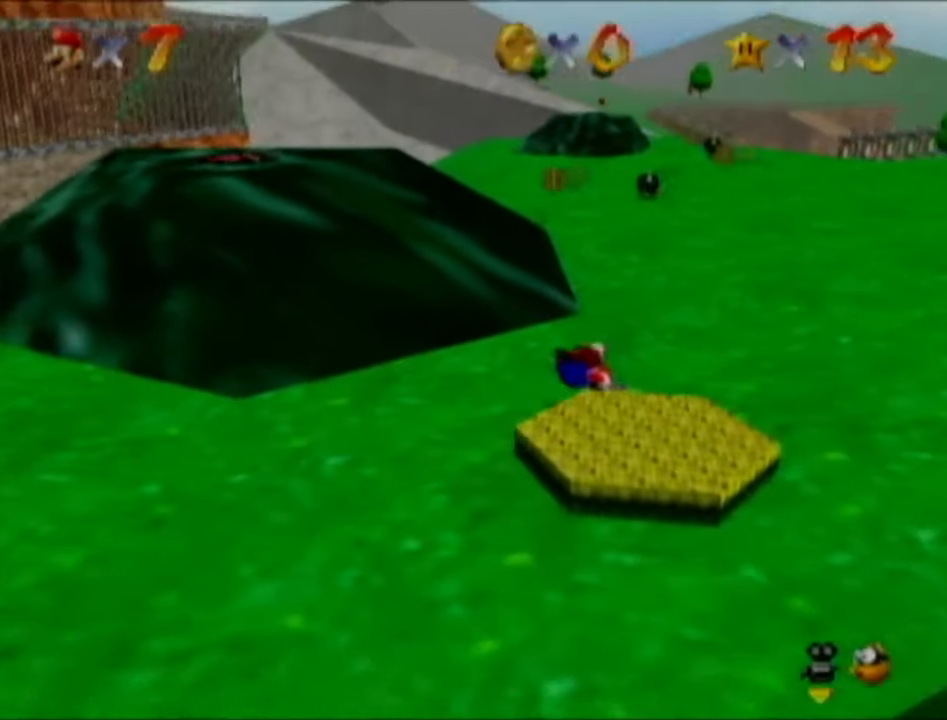
{"buttons": [], "left_stick": "up-right", "events": [[117, "B", "down"], [200, "B", "up"]]}
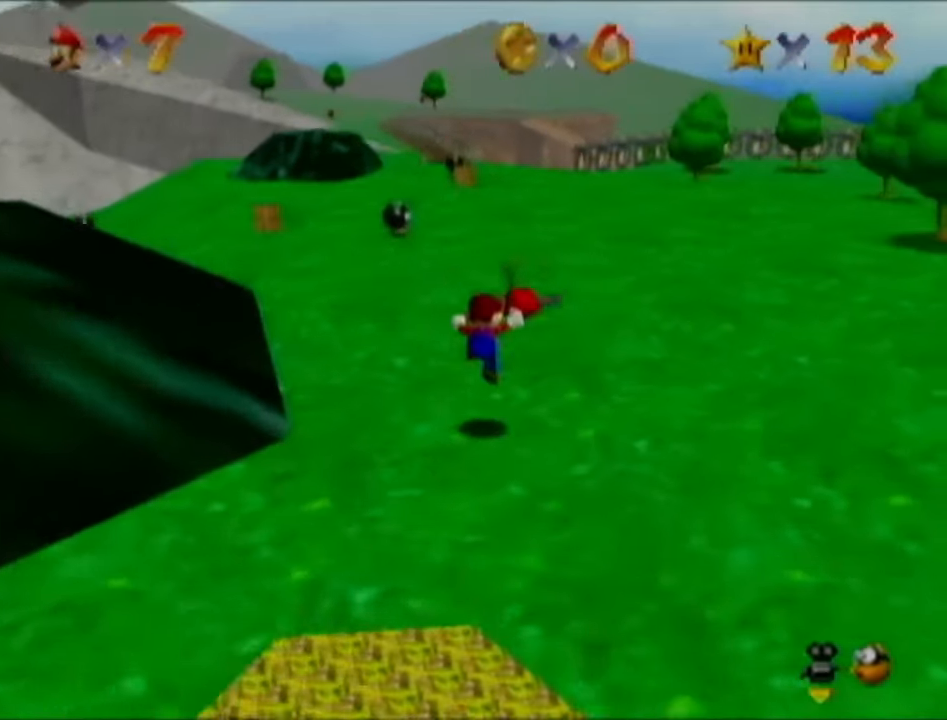
{"buttons": [], "left_stick": "up", "events": [[500, "left_stick", "up"]]}
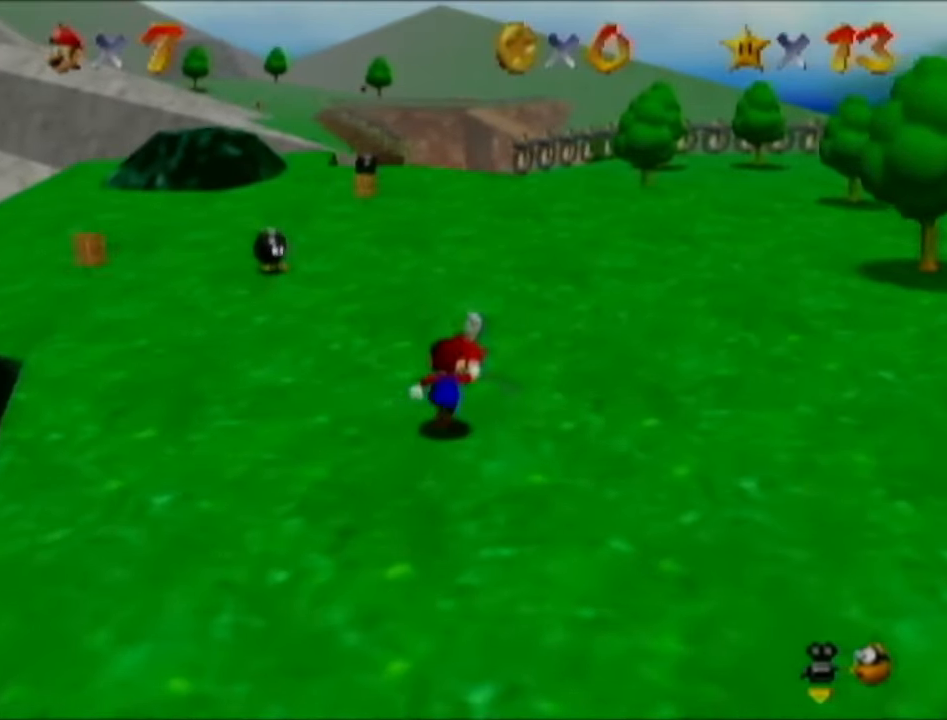
{"buttons": [], "left_stick": "up", "events": []}
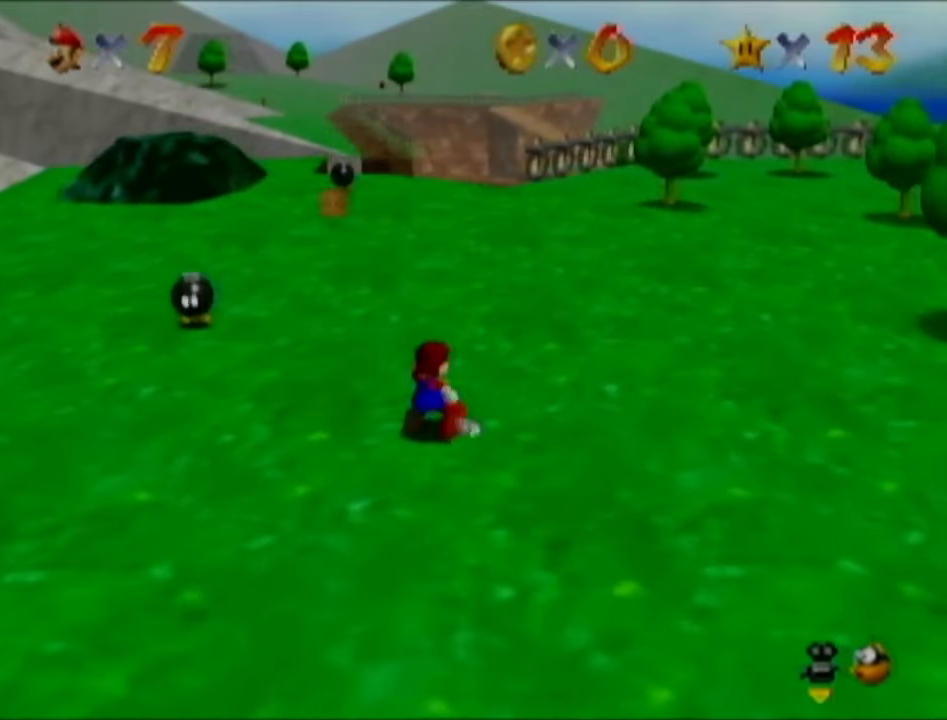
{"buttons": [], "left_stick": "up-left", "events": [[333, "left_stick", "up-left"]]}
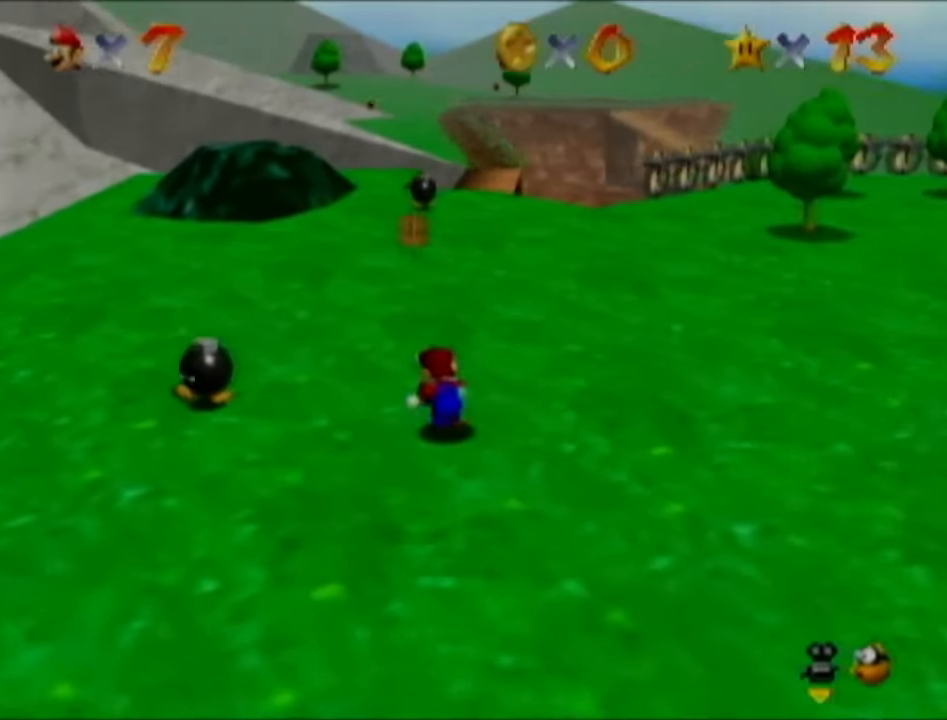
{"buttons": [], "left_stick": "left", "events": [[401, "left_stick", "left"]]}
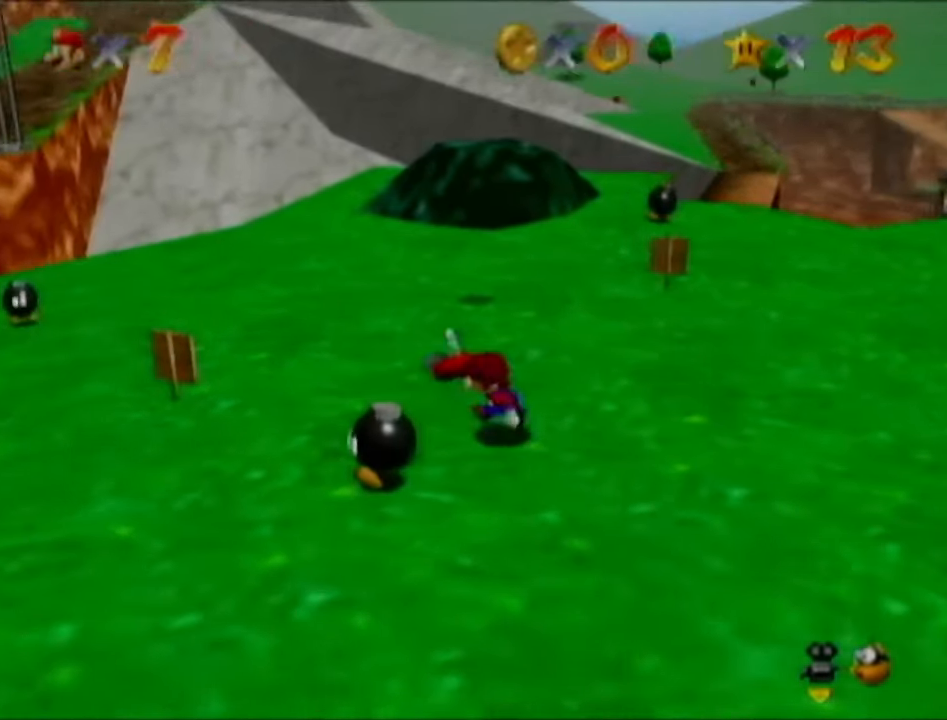
{"buttons": [], "left_stick": "down-right", "events": [[217, "left_stick", "down-left"], [333, "left_stick", "down"], [434, "left_stick", "down-right"]]}
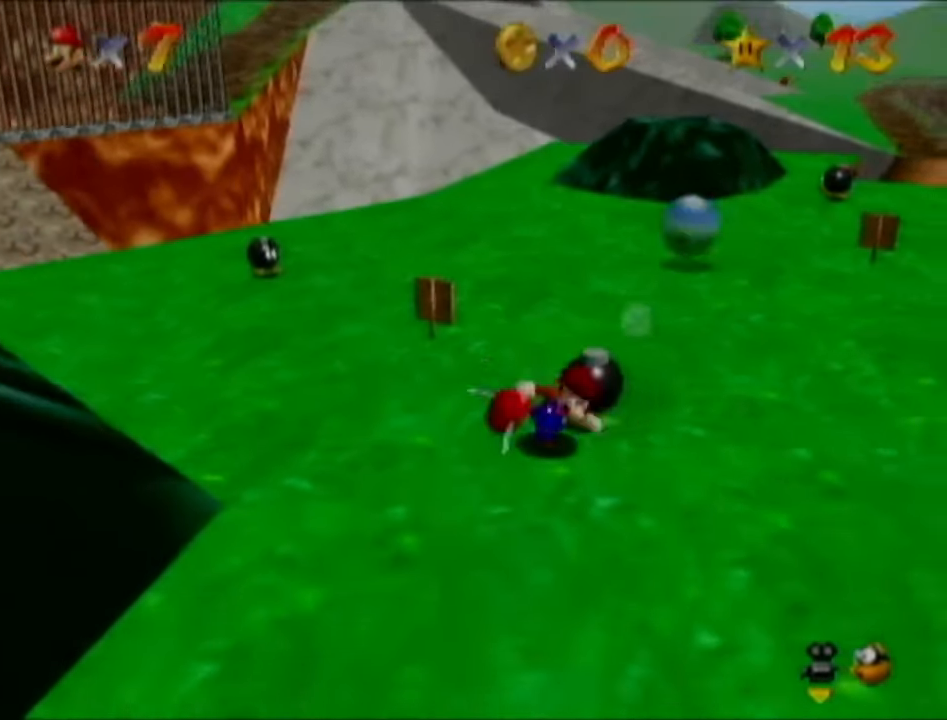
{"buttons": [], "left_stick": "right", "events": [[84, "left_stick", "right"]]}
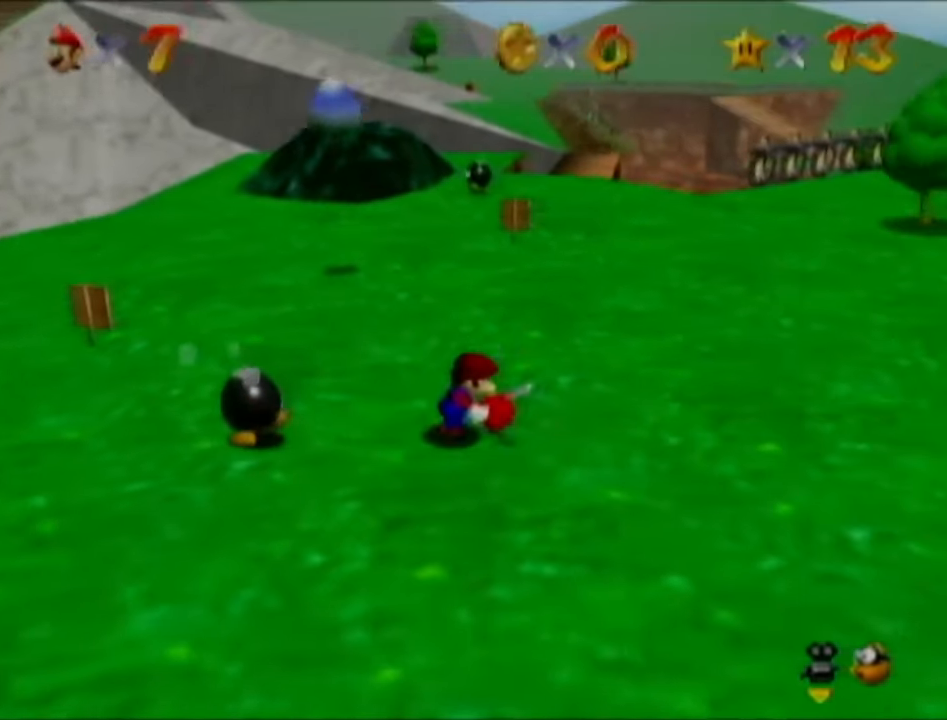
{"buttons": [], "left_stick": "down-right", "events": [[167, "left_stick", "down-right"]]}
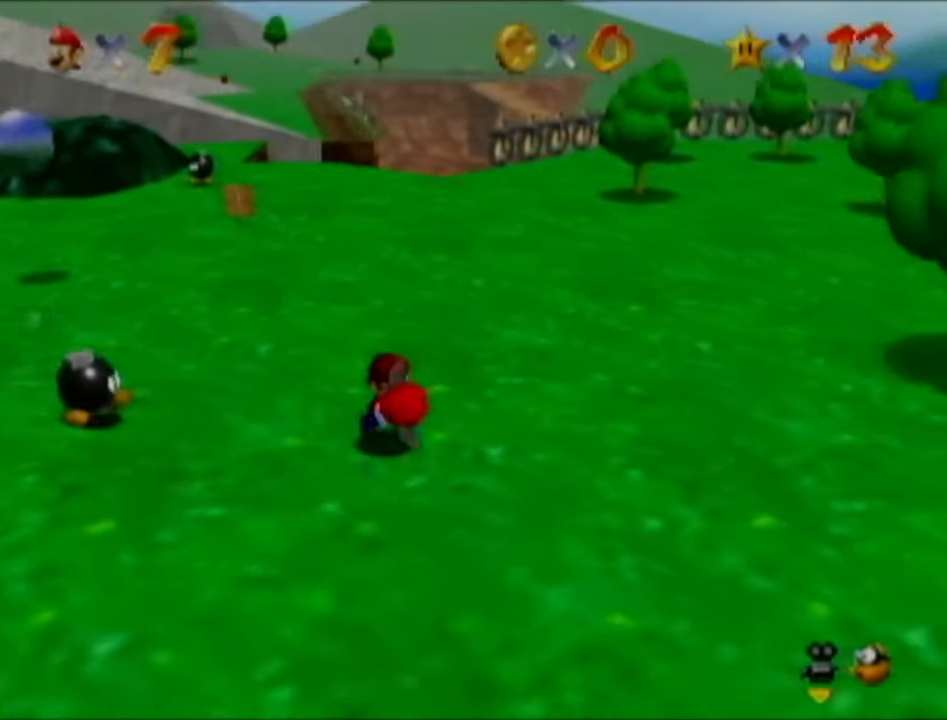
{"buttons": [], "left_stick": "down-left", "events": [[301, "left_stick", "down"], [417, "left_stick", "down-left"]]}
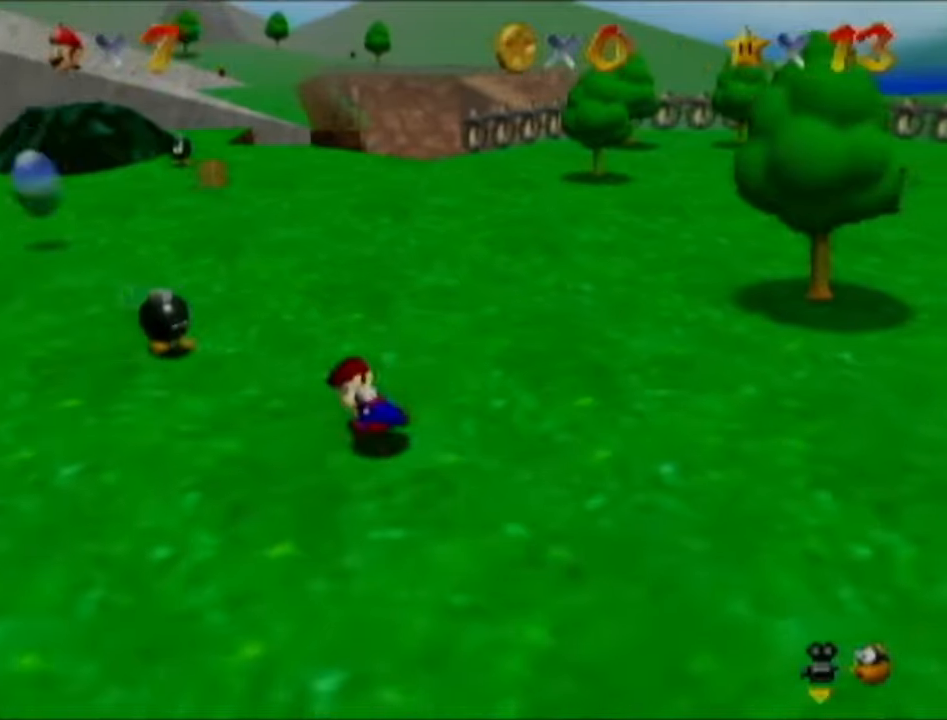
{"buttons": [], "left_stick": "left", "events": [[351, "left_stick", "left"]]}
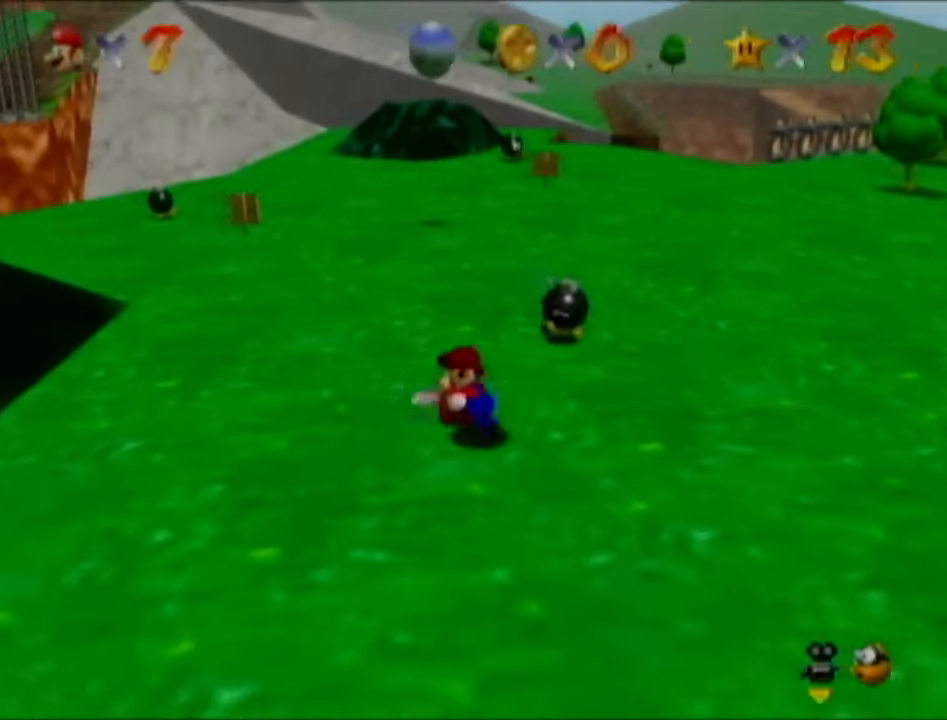
{"buttons": [], "left_stick": "left", "events": []}
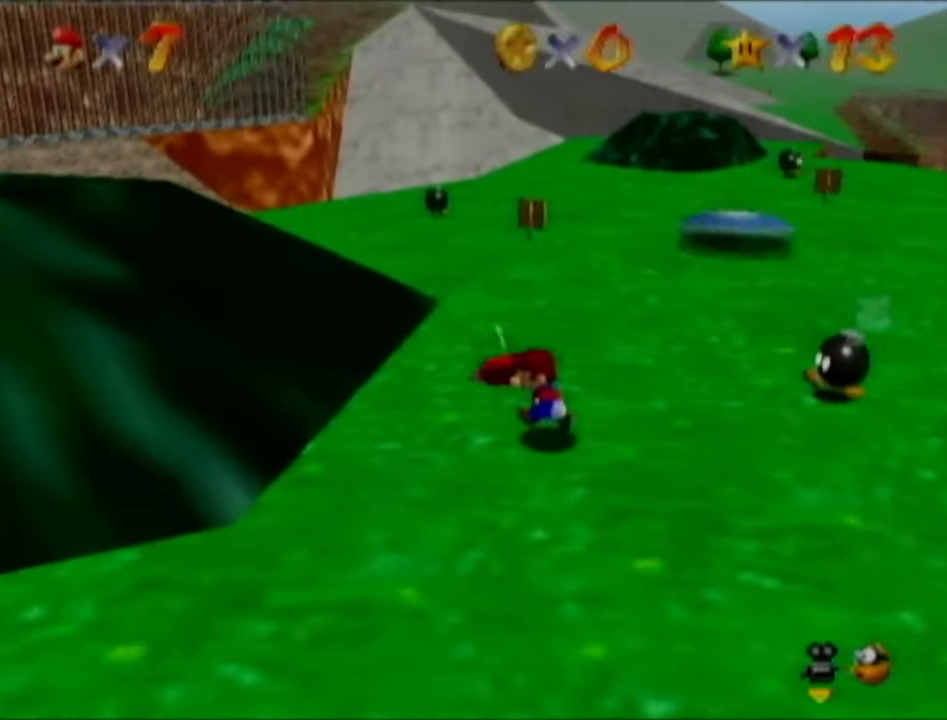
{"buttons": [], "left_stick": "center", "events": [[367, "left_stick", "center"]]}
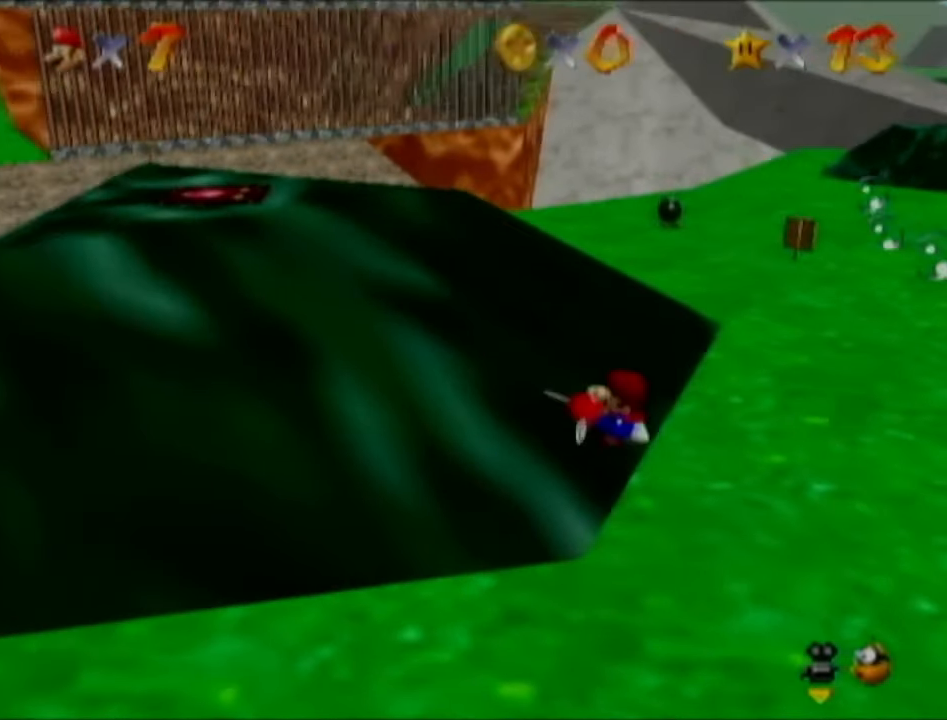
{"buttons": [], "left_stick": "center", "events": [[100, "left_stick", "up"], [200, "left_stick", "center"]]}
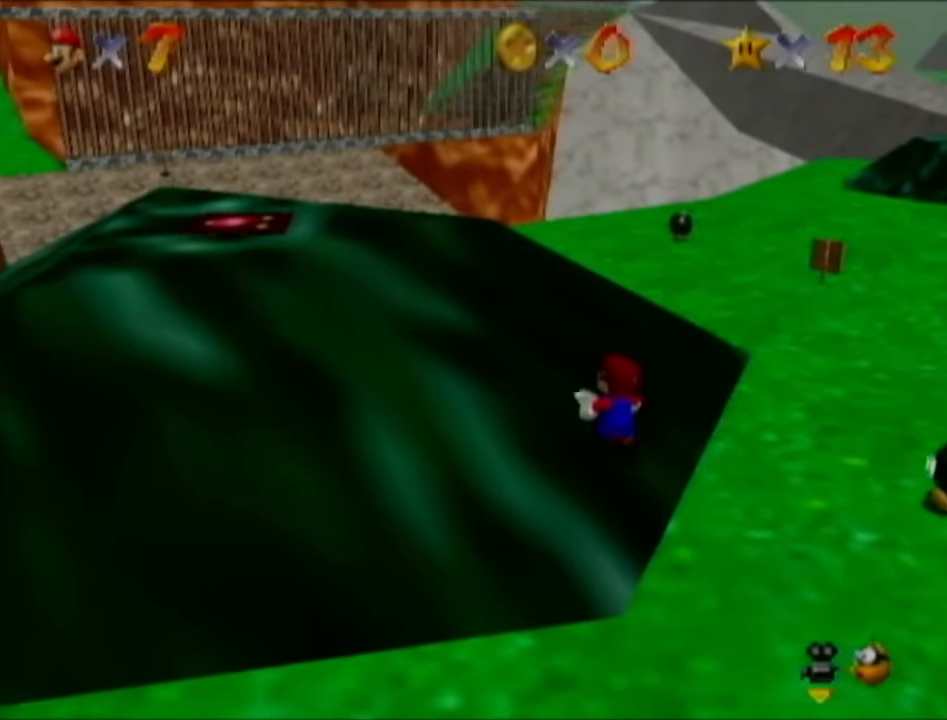
{"buttons": [], "left_stick": "center", "events": [[184, "left_stick", "right"], [284, "left_stick", "center"]]}
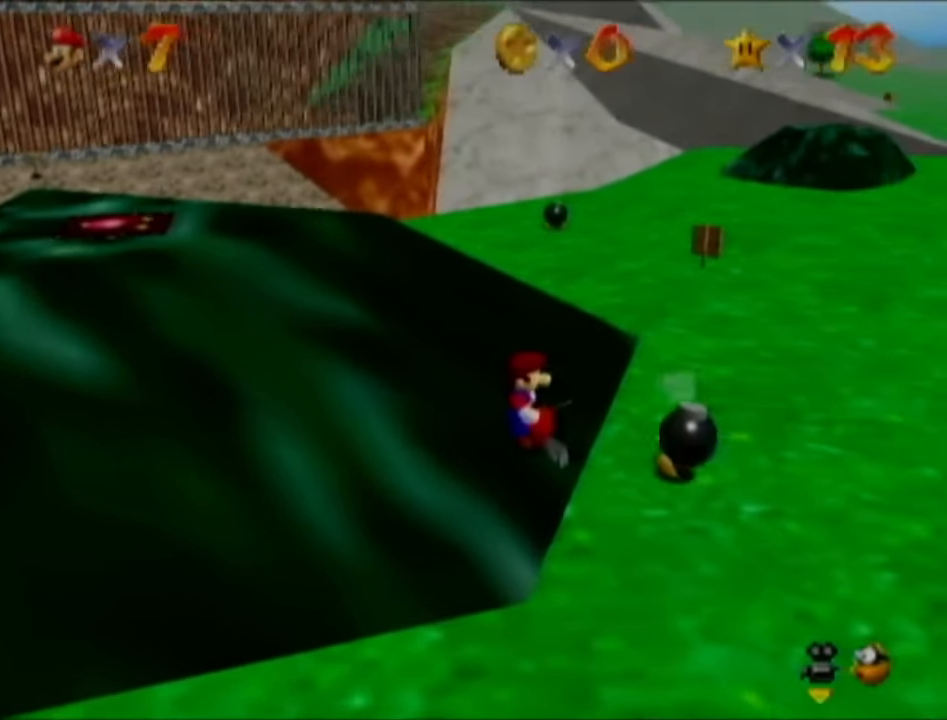
{"buttons": [], "left_stick": "center", "events": []}
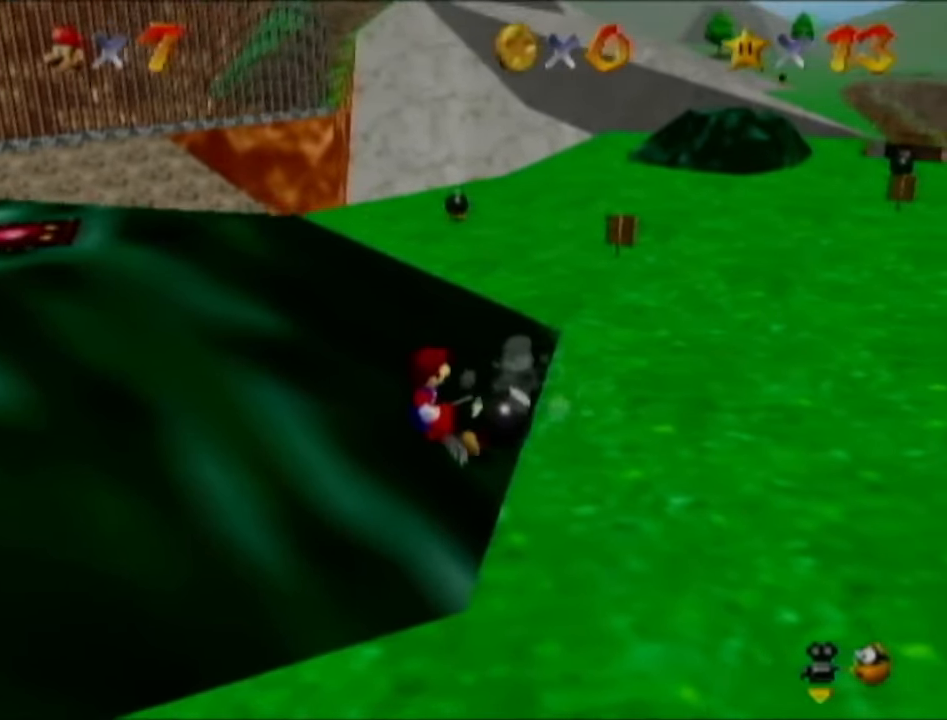
{"buttons": [], "left_stick": "center", "events": [[100, "START", "down"], [217, "START", "up"]]}
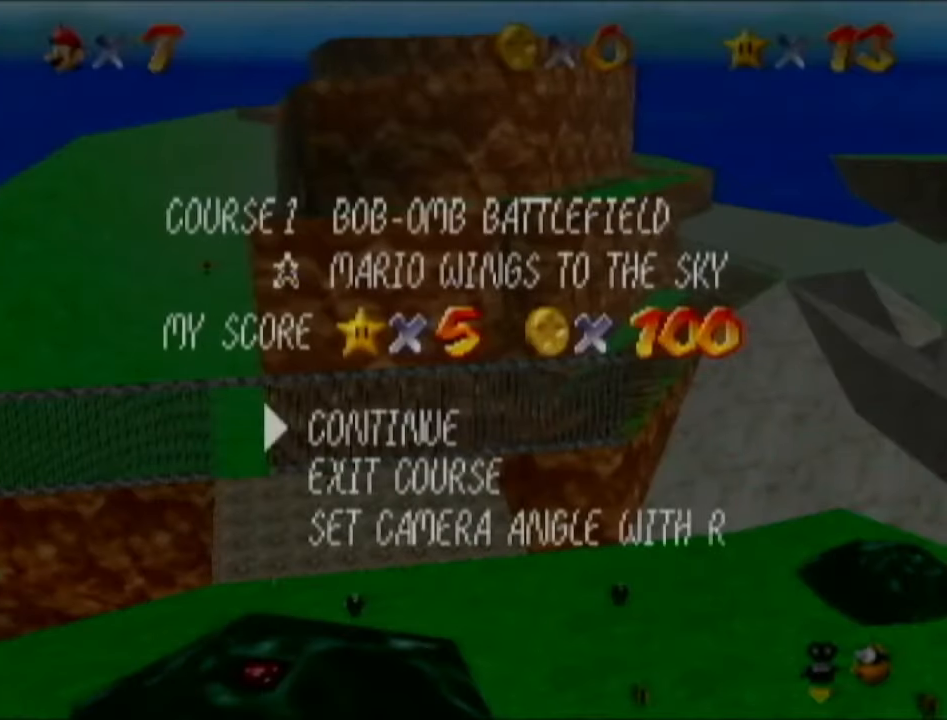
{"buttons": [], "left_stick": "center", "events": [[66, "START", "down"], [116, "START", "up"], [217, "START", "down"], [283, "START", "up"]]}
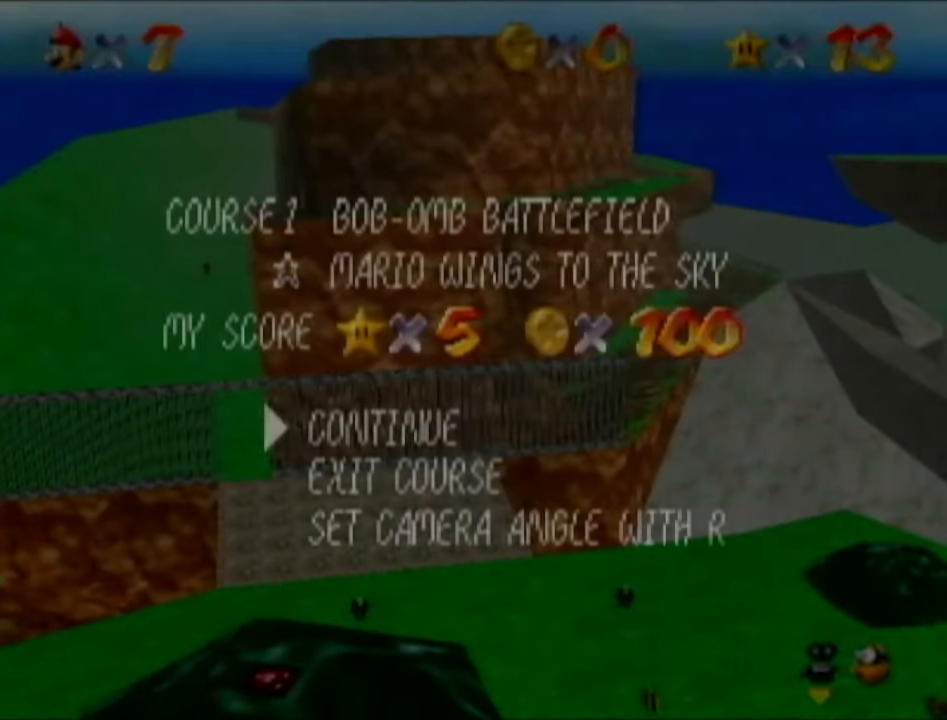
{"buttons": [], "left_stick": "center", "events": [[117, "START", "down"], [184, "START", "up"], [250, "START", "down"], [317, "START", "up"]]}